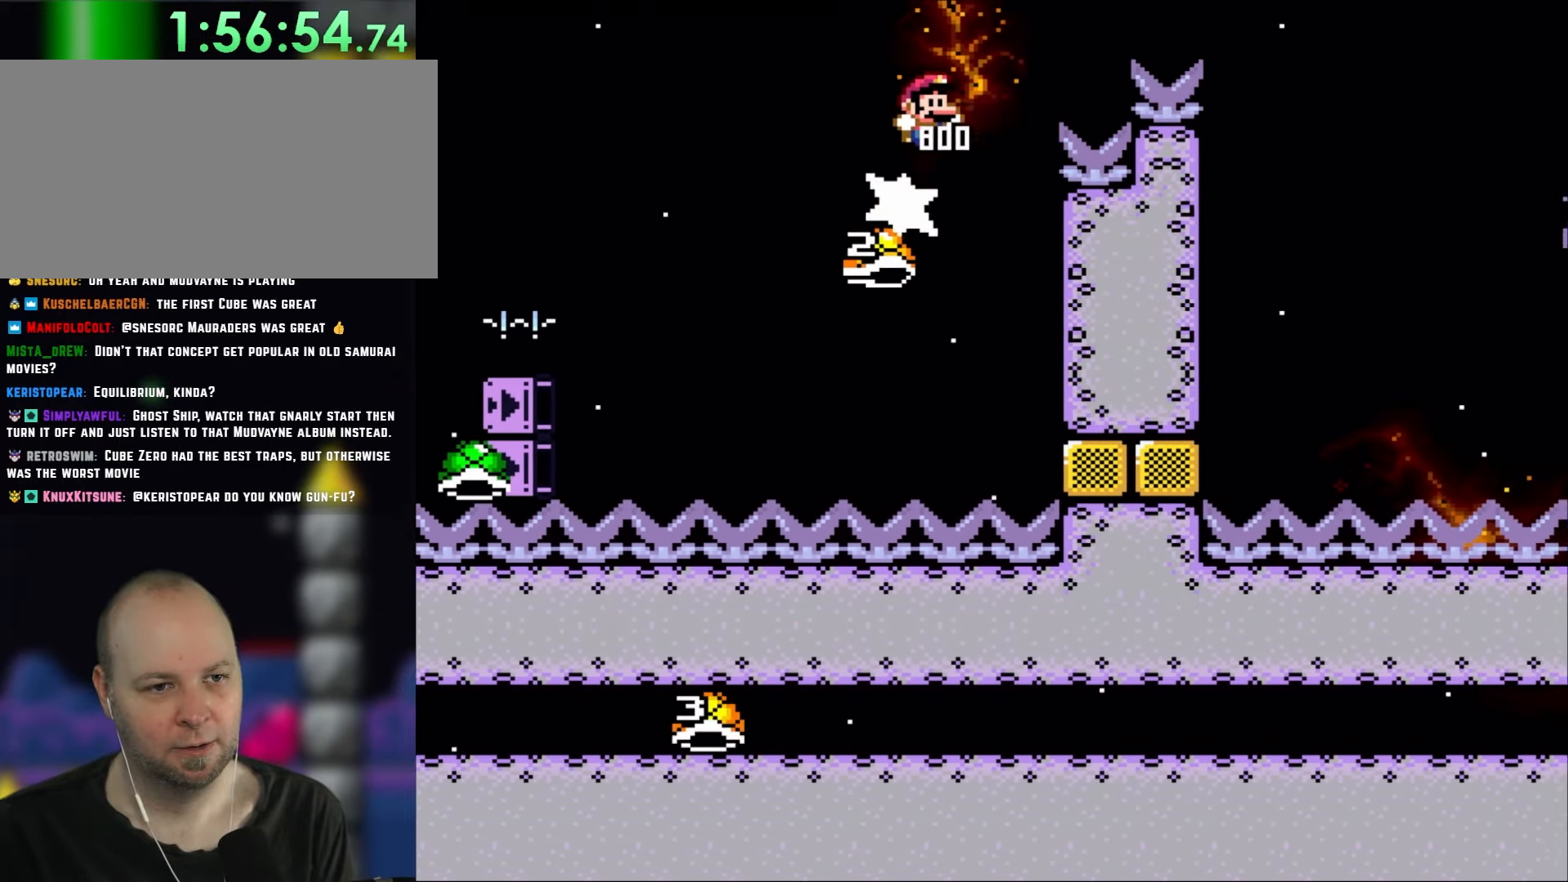
Gameplay with a controller (Nintendo layout); each line is a JSON object with the inputs held at the frame after it (dt_ms = milliseconds from this image to that frame). "events" lists button and stick changes between this image and that frame as [ms after this image, input, new state], when the widget could be followed in between. Not read: L1 L3 R3.
{"dt_ms": 500, "buttons": ["B", "Y", "DPAD_RIGHT"], "events": []}
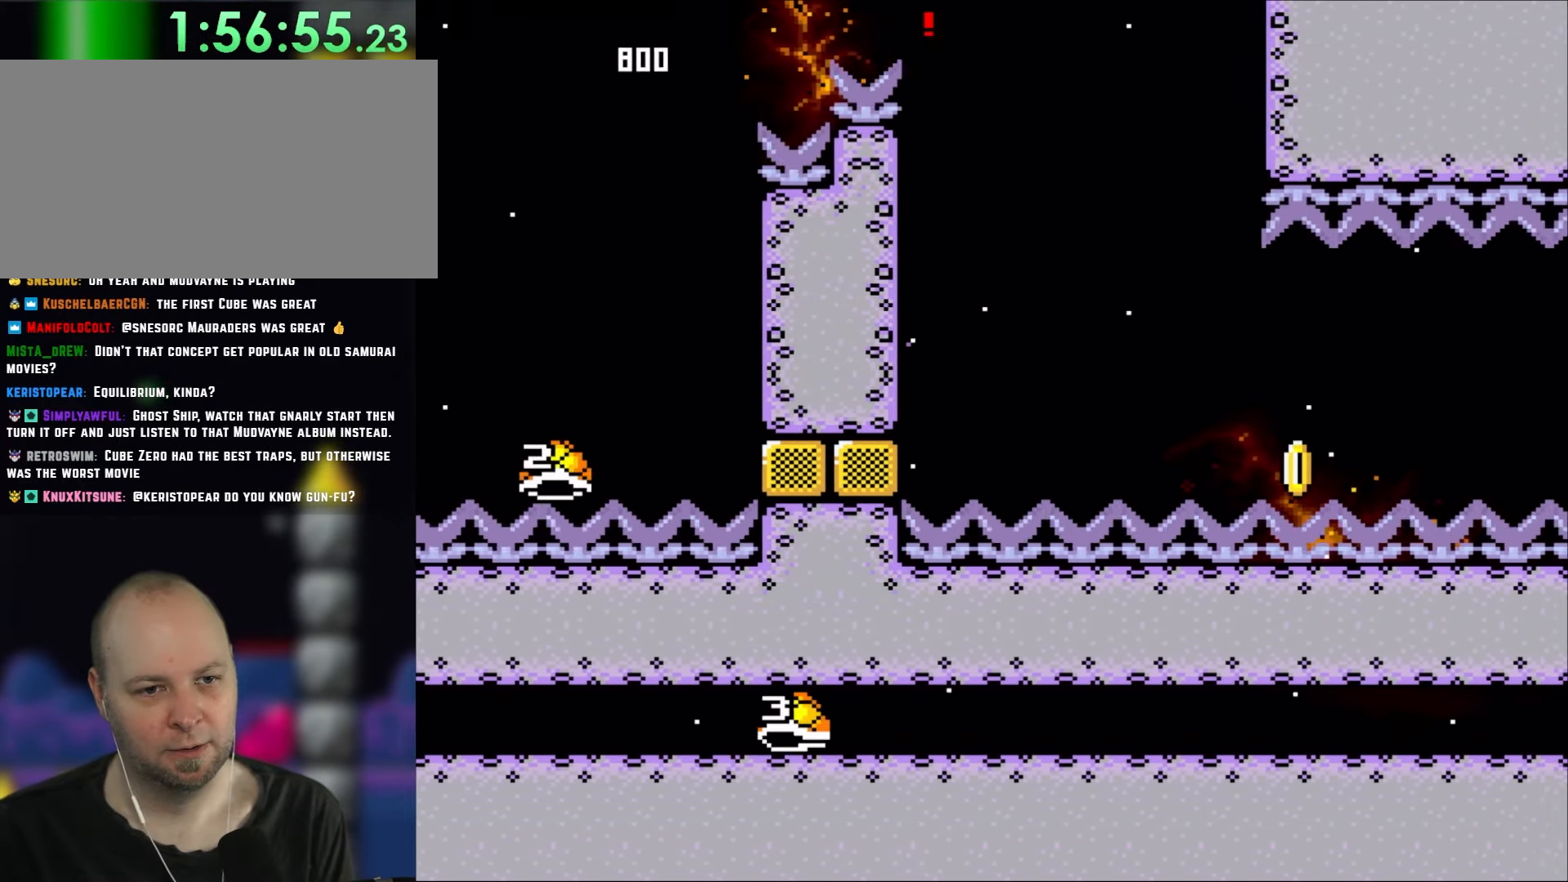
{"dt_ms": 500, "buttons": ["B", "Y", "DPAD_LEFT"], "events": [[100, "B", "up"], [333, "B", "down"], [467, "DPAD_RIGHT", "up"], [500, "DPAD_LEFT", "down"]]}
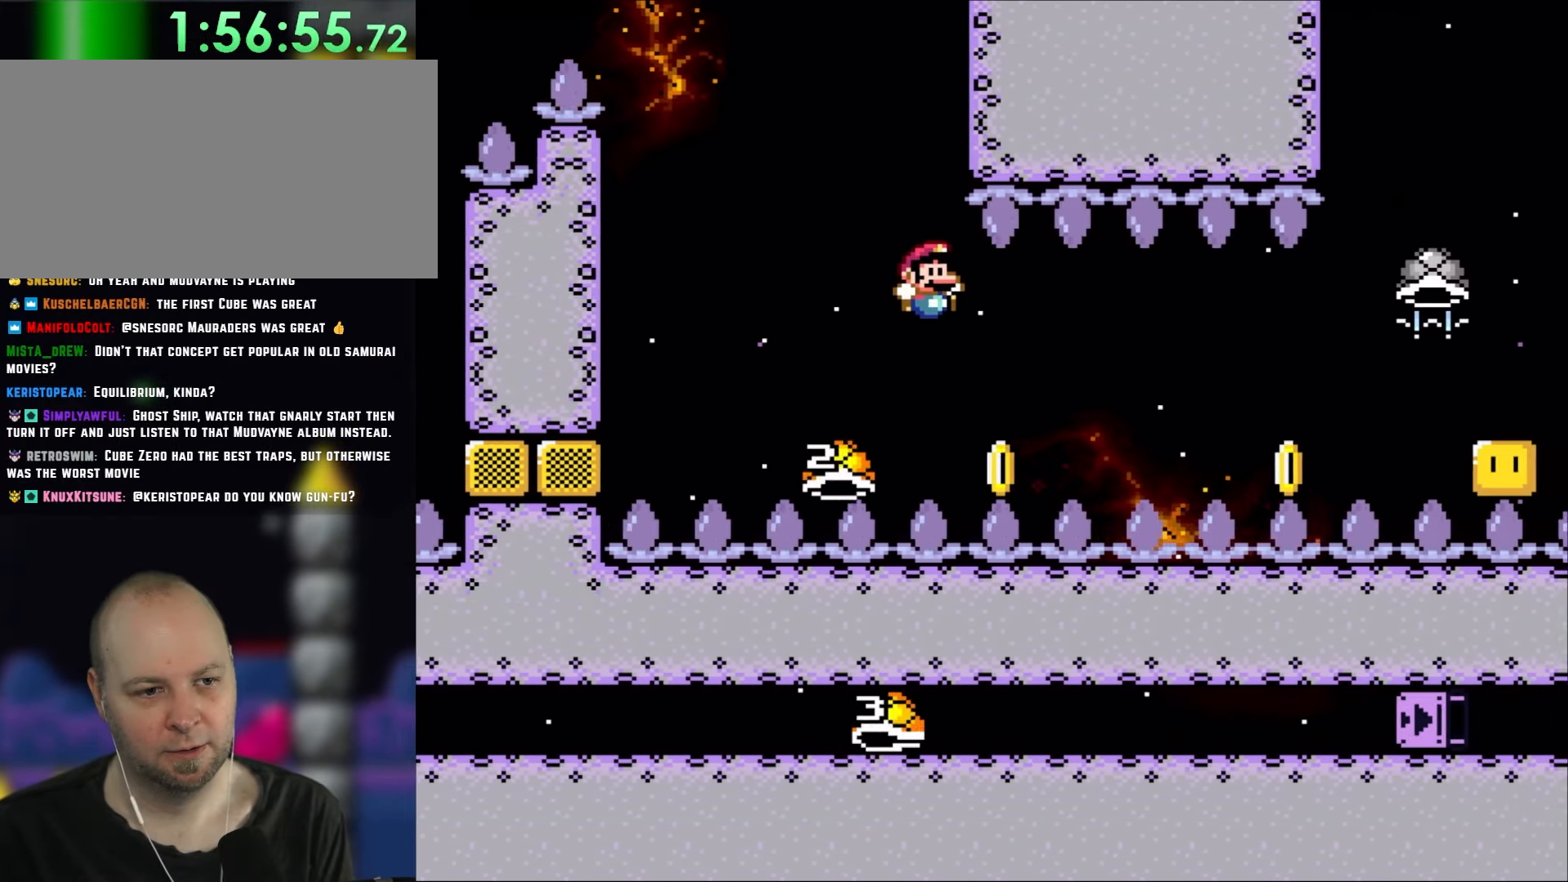
{"dt_ms": 500, "buttons": ["B", "Y", "DPAD_RIGHT"], "events": [[33, "DPAD_LEFT", "up"], [33, "DPAD_UP", "down"], [67, "DPAD_RIGHT", "down"], [67, "DPAD_UP", "up"], [100, "B", "up"], [283, "B", "down"]]}
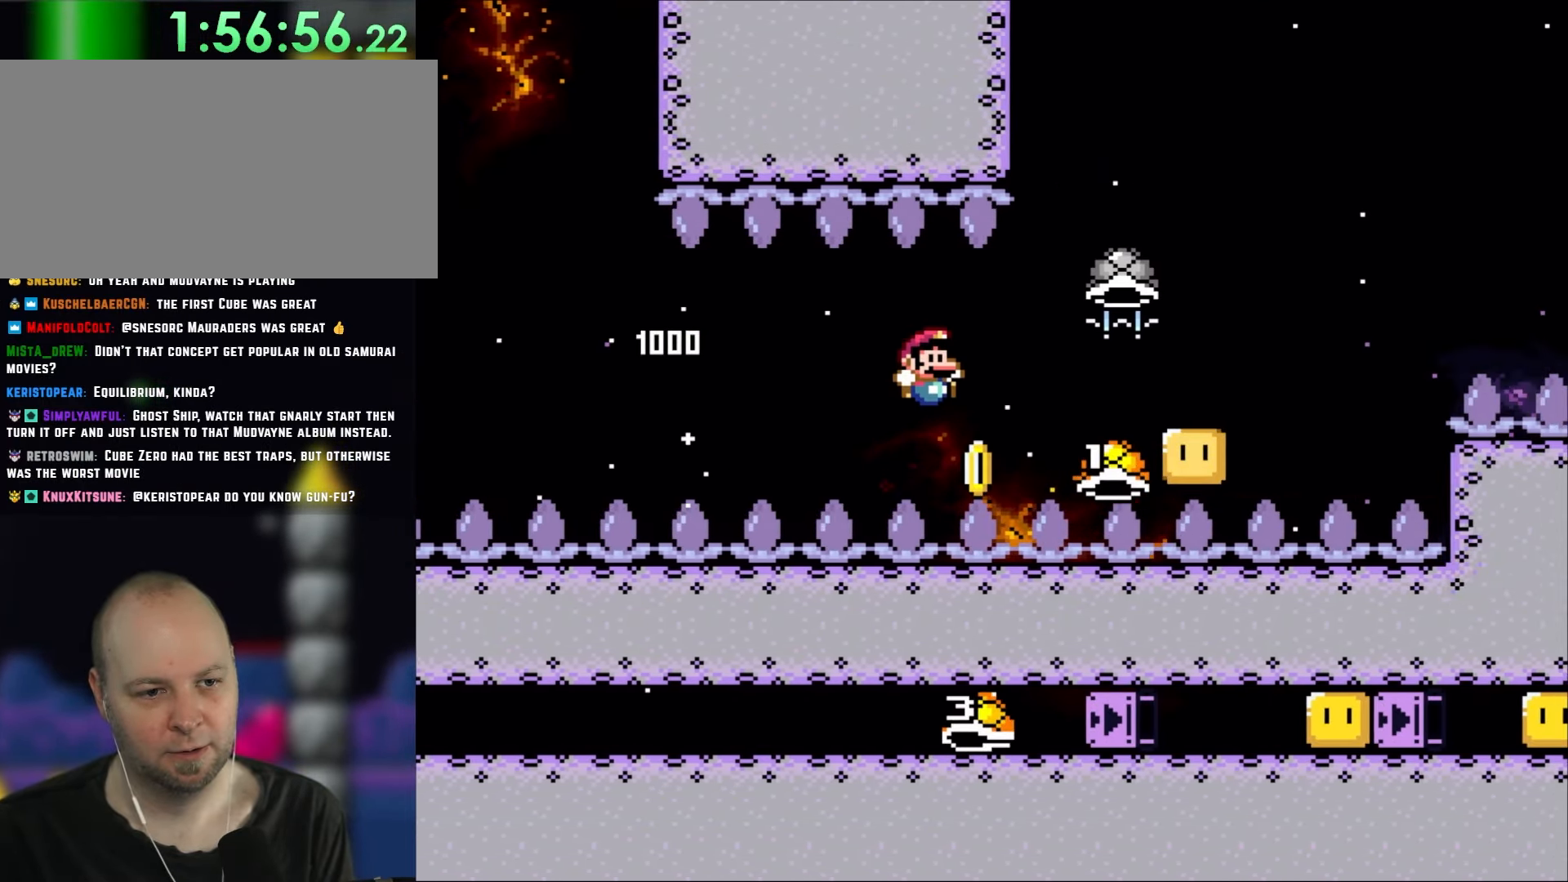
{"dt_ms": 500, "buttons": ["B", "Y", "DPAD_RIGHT"], "events": []}
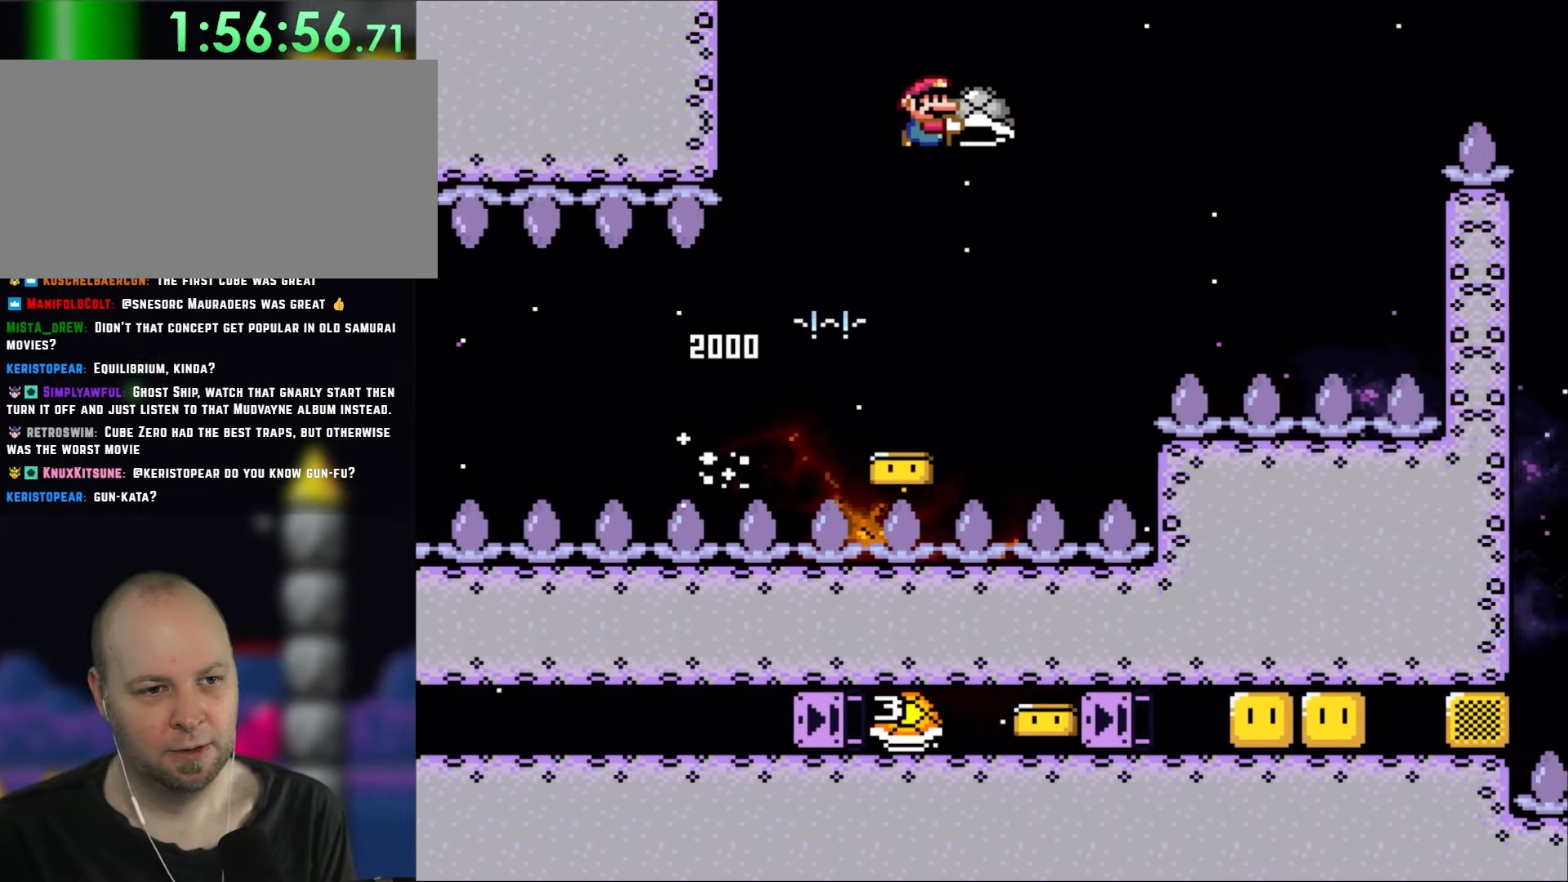
{"dt_ms": 500, "buttons": ["B", "Y", "DPAD_RIGHT"], "events": [[150, "Y", "up"], [233, "Y", "down"]]}
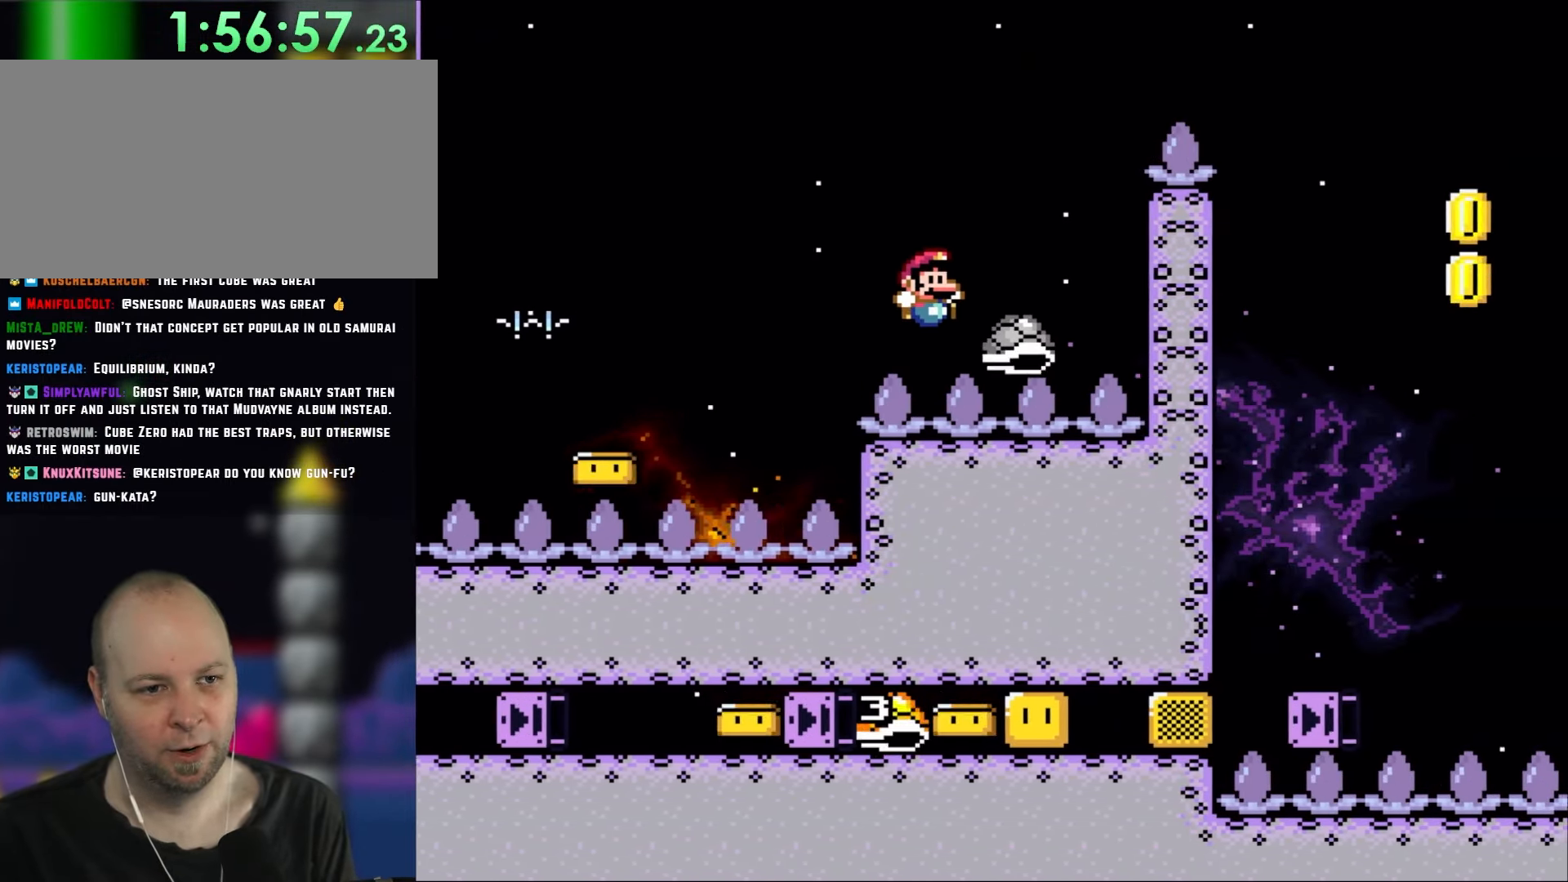
{"dt_ms": 500, "buttons": ["B", "Y", "DPAD_RIGHT"], "events": []}
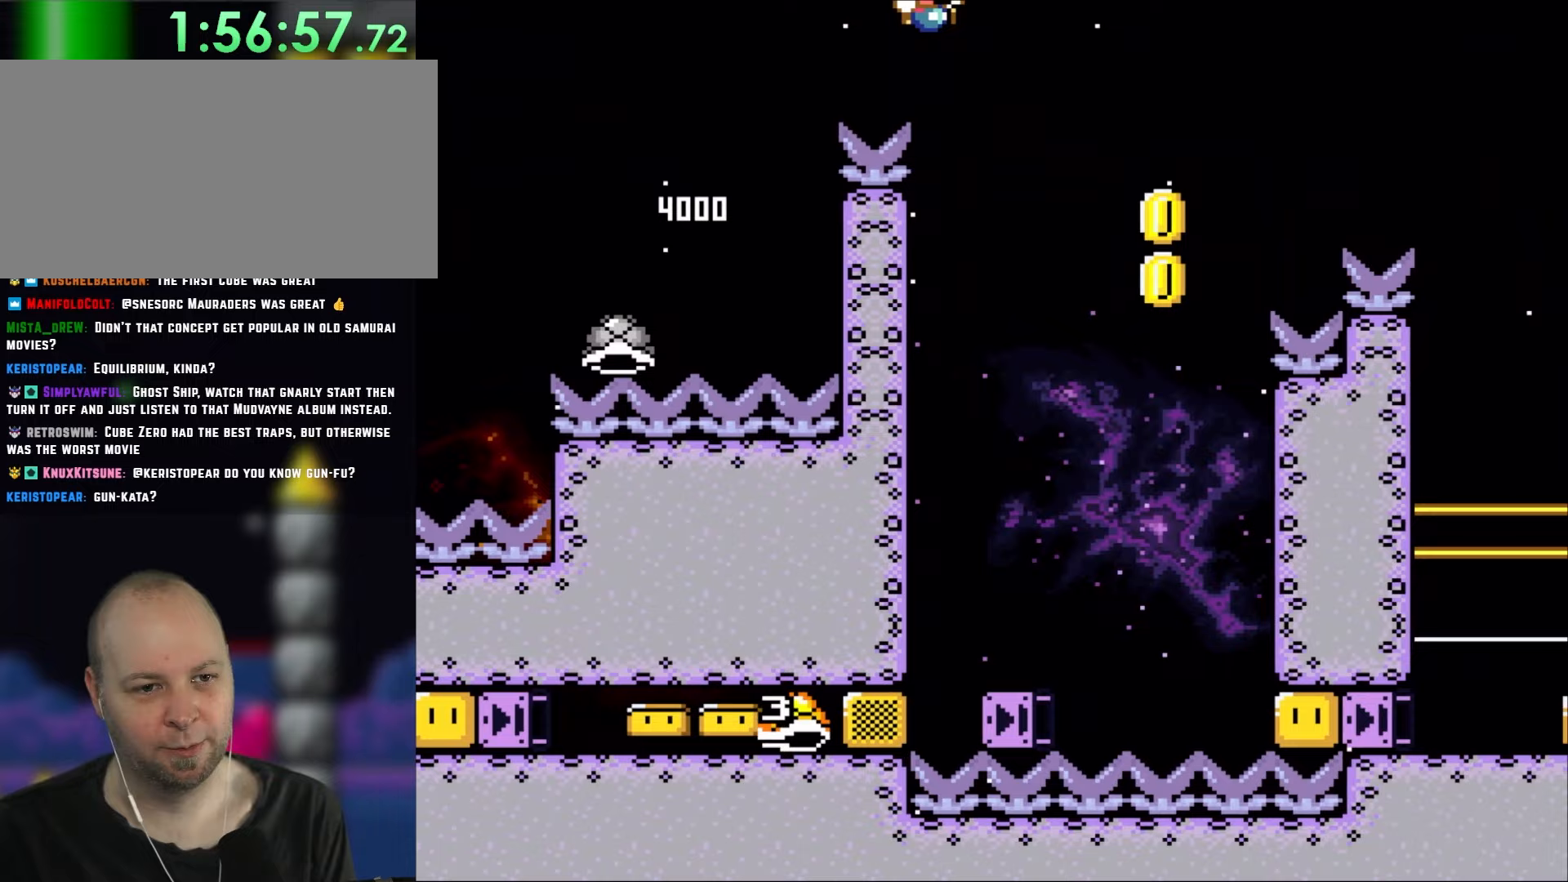
{"dt_ms": 500, "buttons": ["B", "Y", "DPAD_LEFT"]}
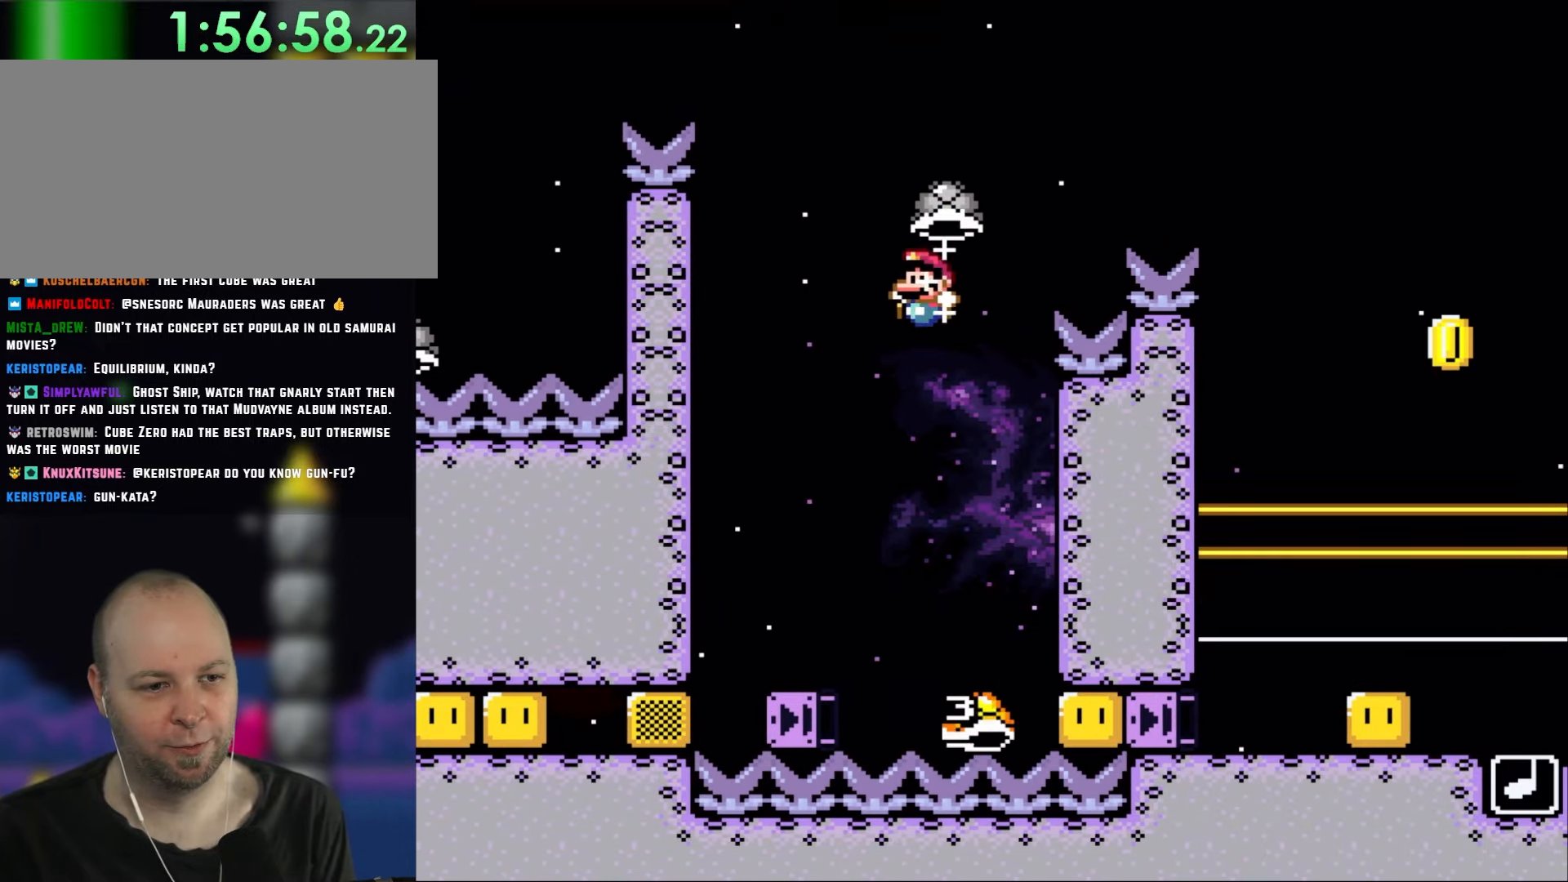
{"dt_ms": 500, "buttons": ["B", "Y"], "events": [[83, "DPAD_LEFT", "up"], [267, "DPAD_RIGHT", "down"], [433, "DPAD_RIGHT", "up"]]}
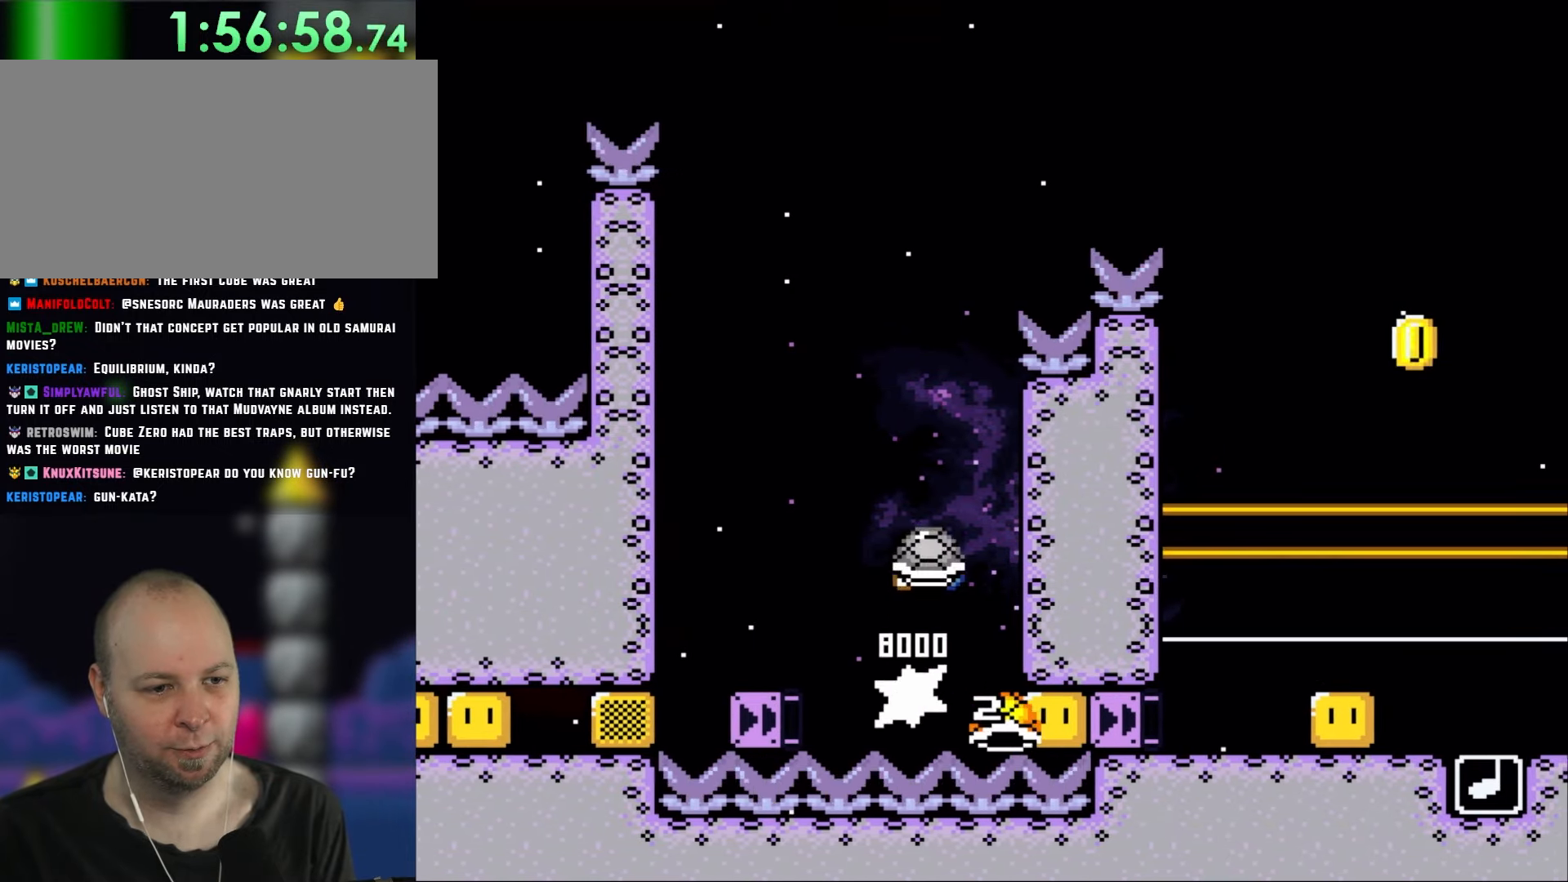
{"dt_ms": 500, "buttons": ["B", "DPAD_RIGHT"], "events": [[83, "DPAD_LEFT", "down"], [367, "DPAD_LEFT", "up"], [467, "DPAD_RIGHT", "down"], [467, "Y", "up"]]}
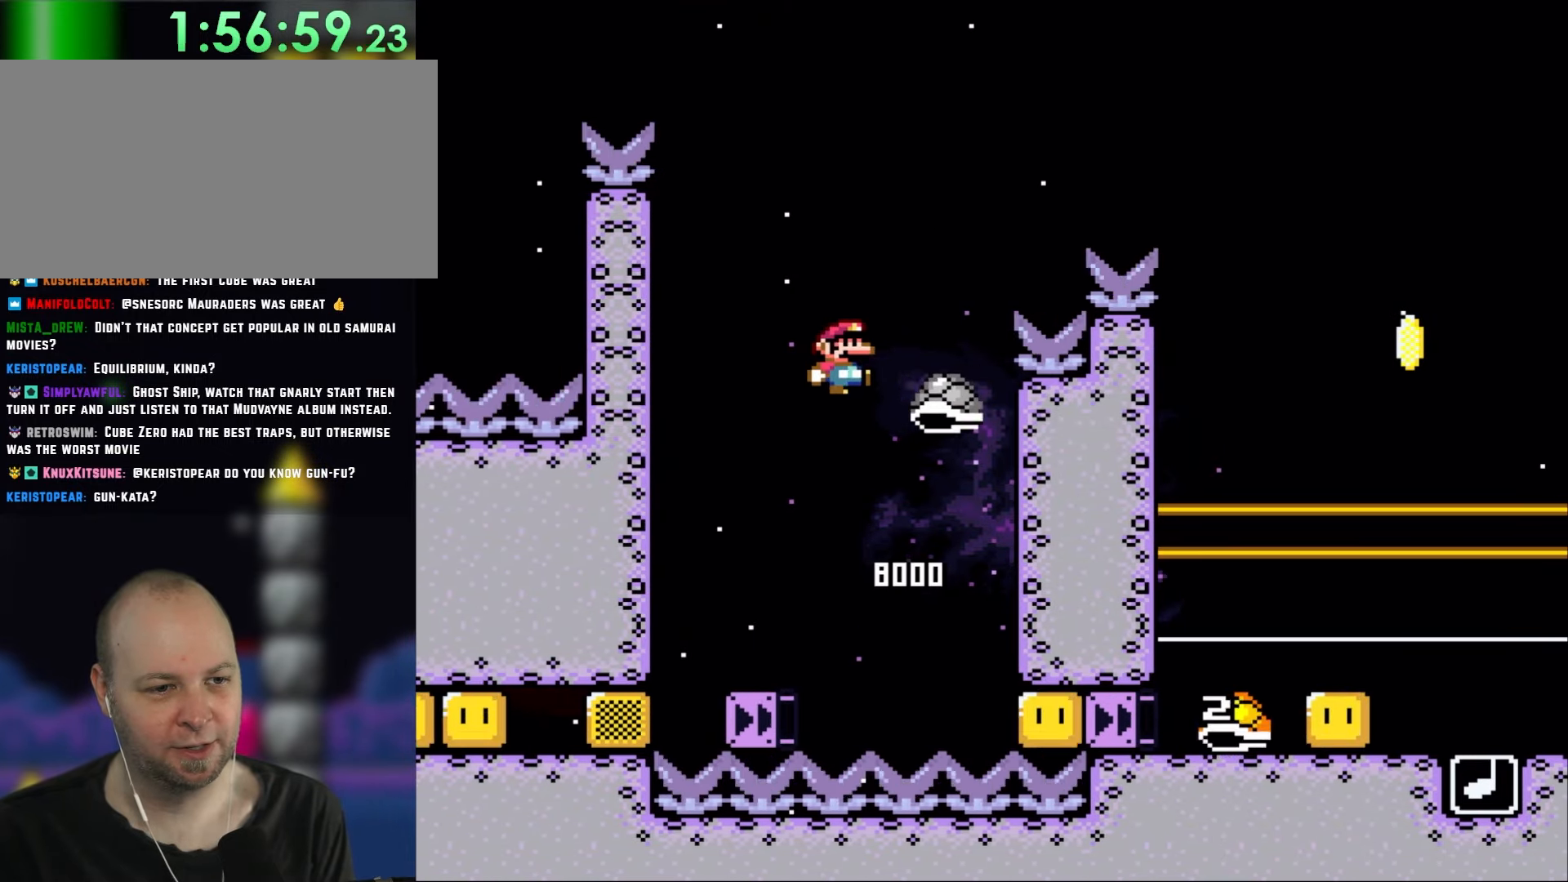
{"dt_ms": 500, "buttons": ["B", "Y", "DPAD_RIGHT"], "events": [[33, "DPAD_RIGHT", "up"], [33, "Y", "down"], [133, "DPAD_RIGHT", "down"]]}
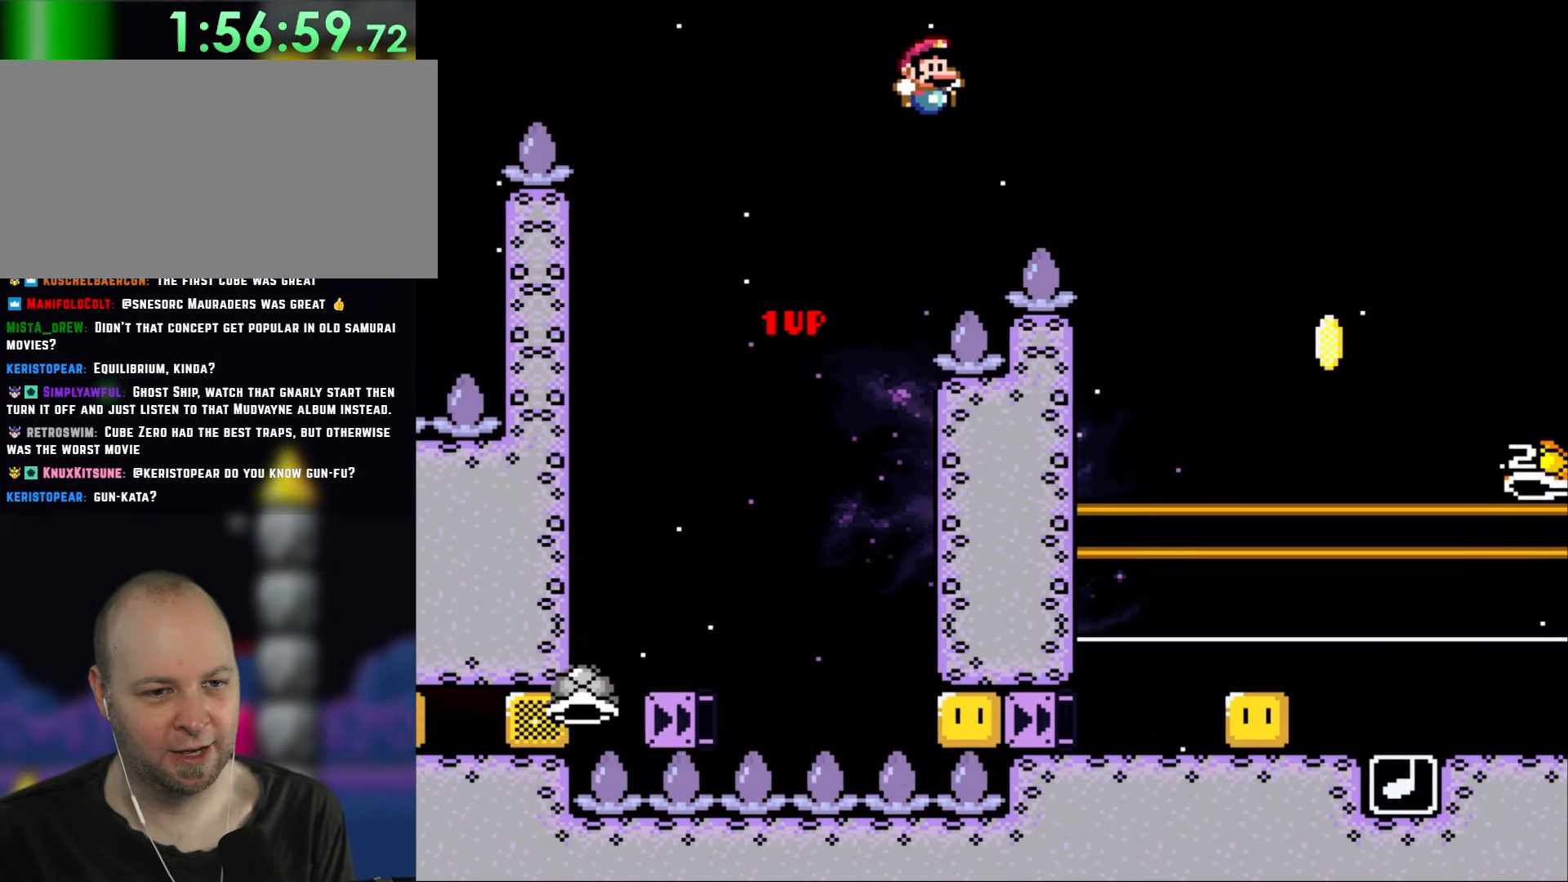
{"dt_ms": 500, "buttons": ["Y", "DPAD_RIGHT"]}
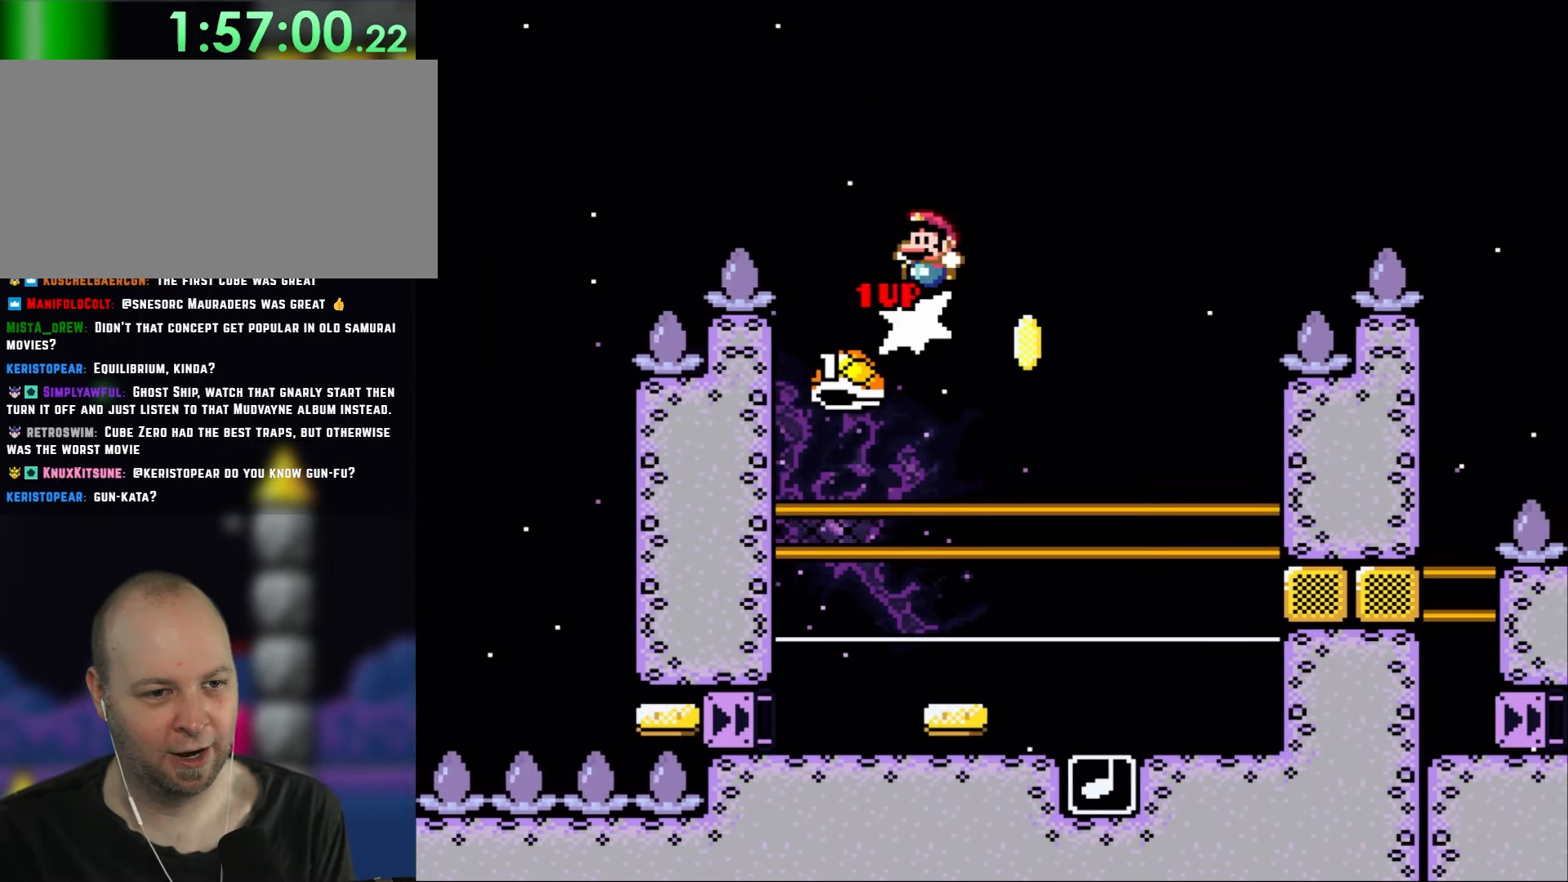
{"dt_ms": 500, "buttons": ["B", "Y", "DPAD_RIGHT"], "events": [[33, "DPAD_RIGHT", "up"], [67, "B", "down"], [67, "DPAD_LEFT", "down"], [83, "DPAD_LEFT", "up"], [133, "DPAD_RIGHT", "down"]]}
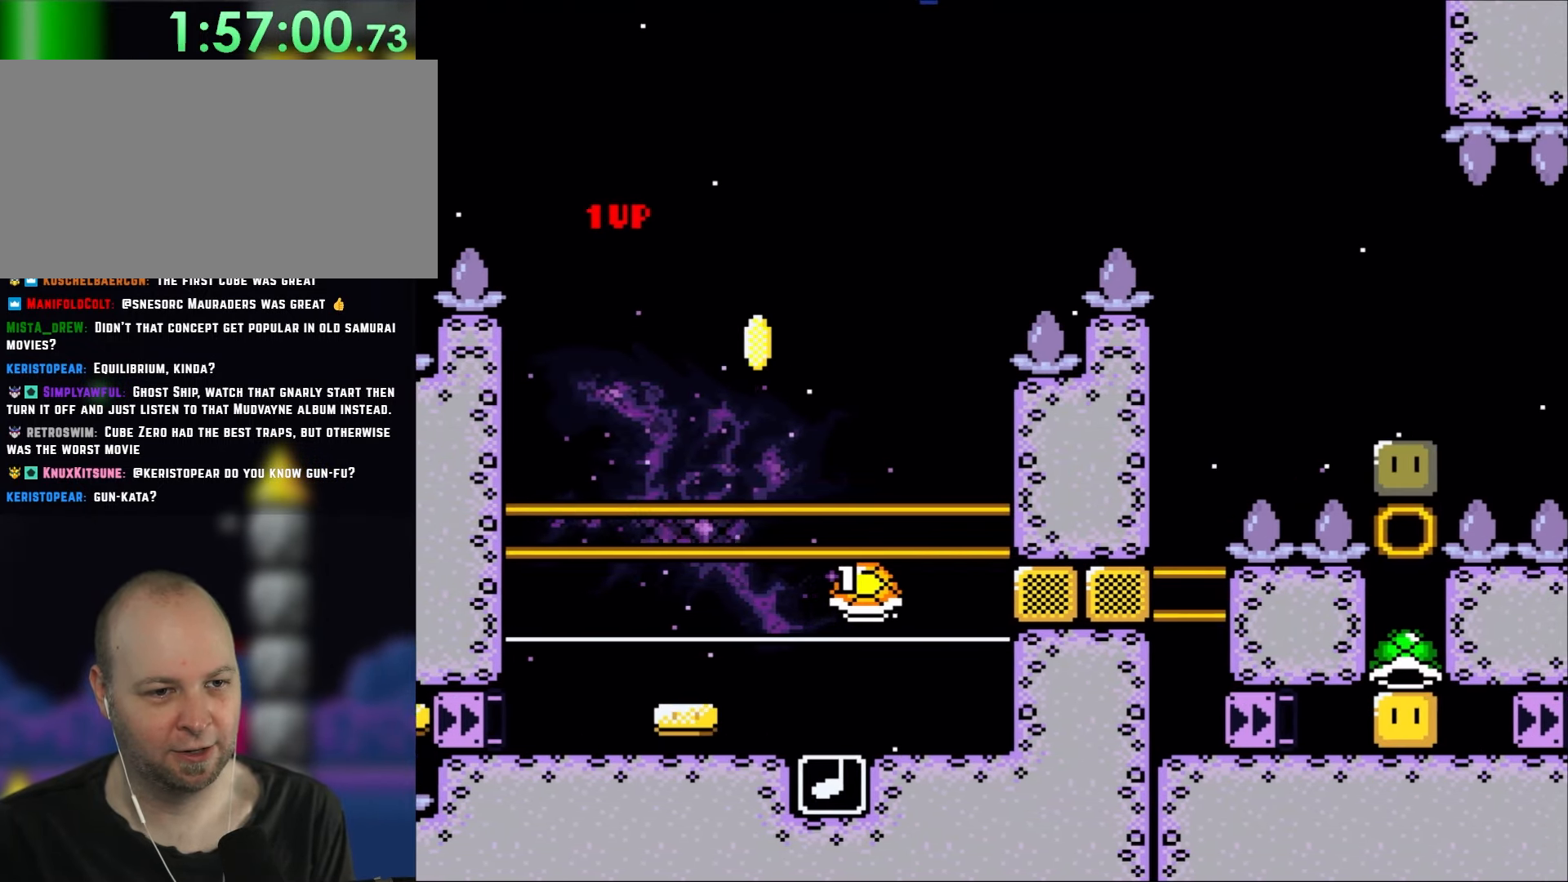
{"dt_ms": 500, "buttons": ["B", "Y", "DPAD_RIGHT"], "events": []}
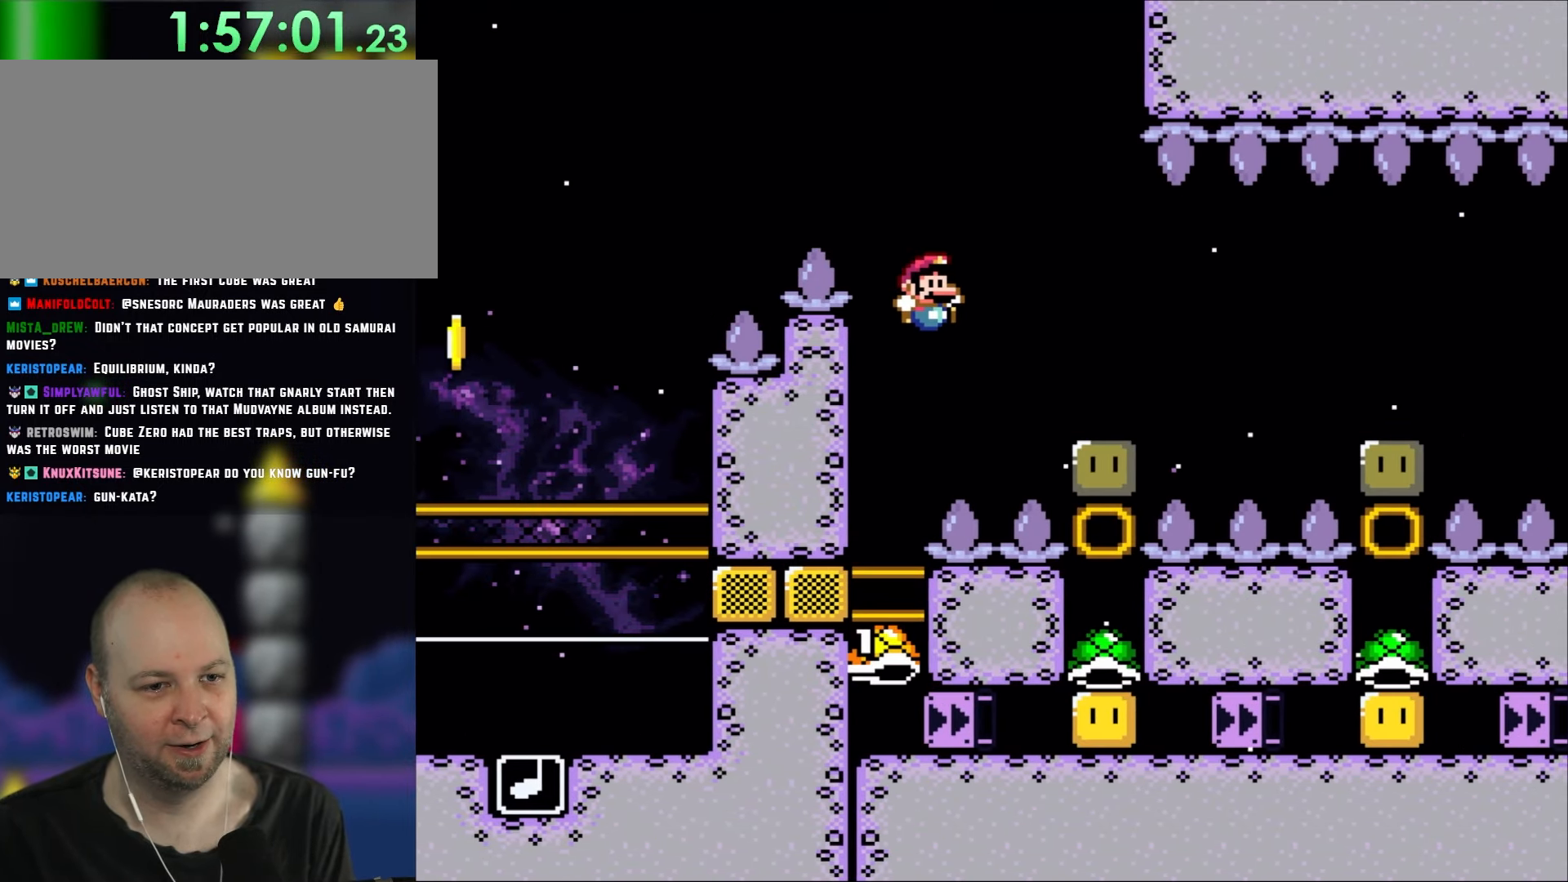
{"dt_ms": 500, "buttons": ["Y"], "events": [[433, "B", "up"], [500, "DPAD_RIGHT", "up"]]}
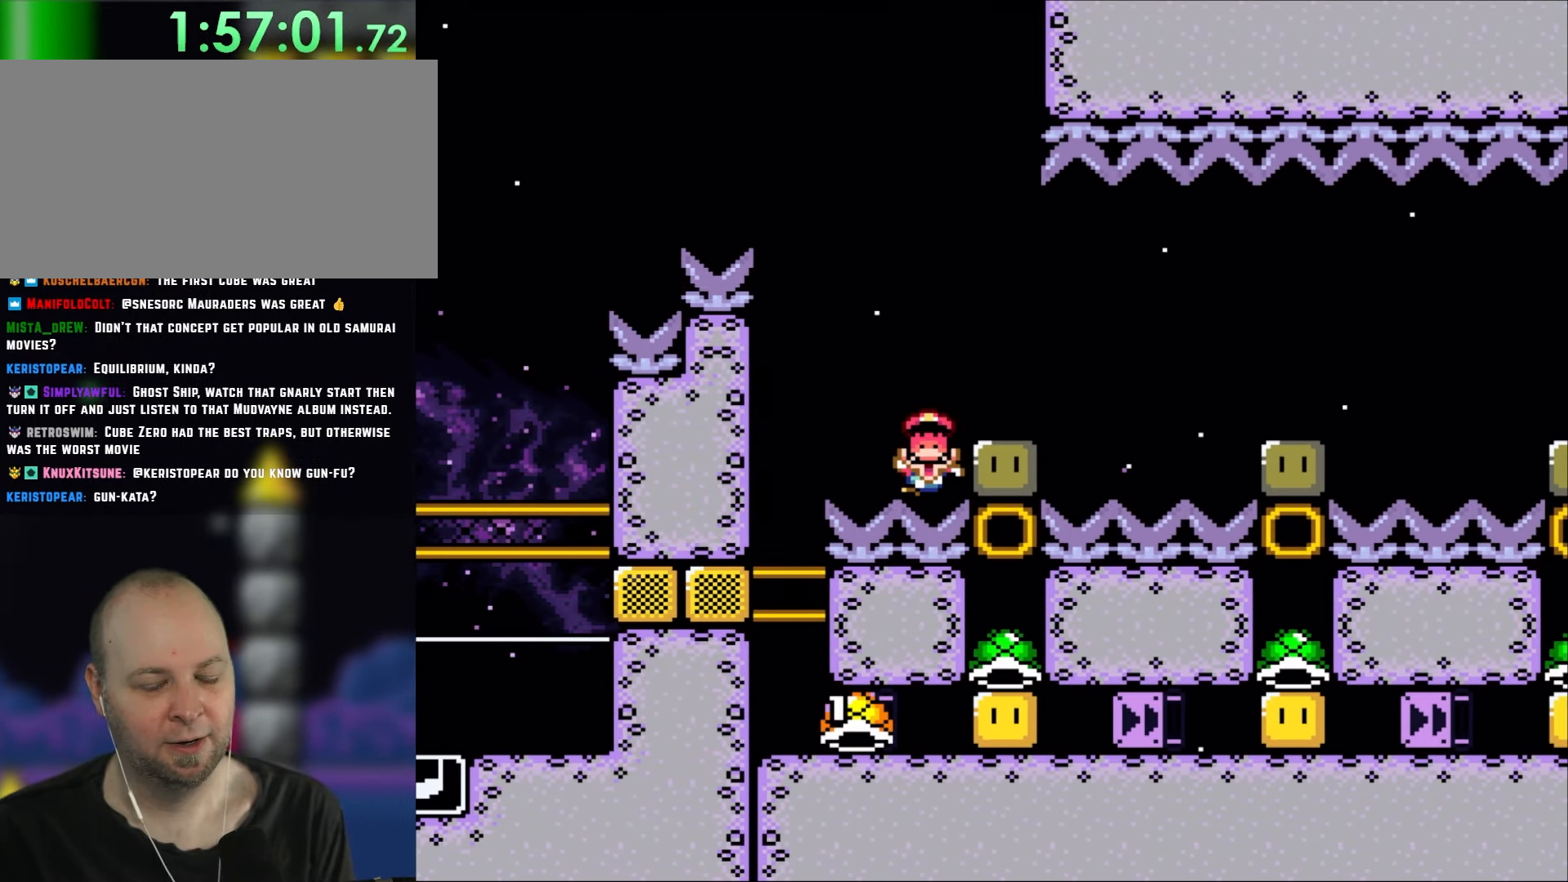
{"dt_ms": 1000, "buttons": []}
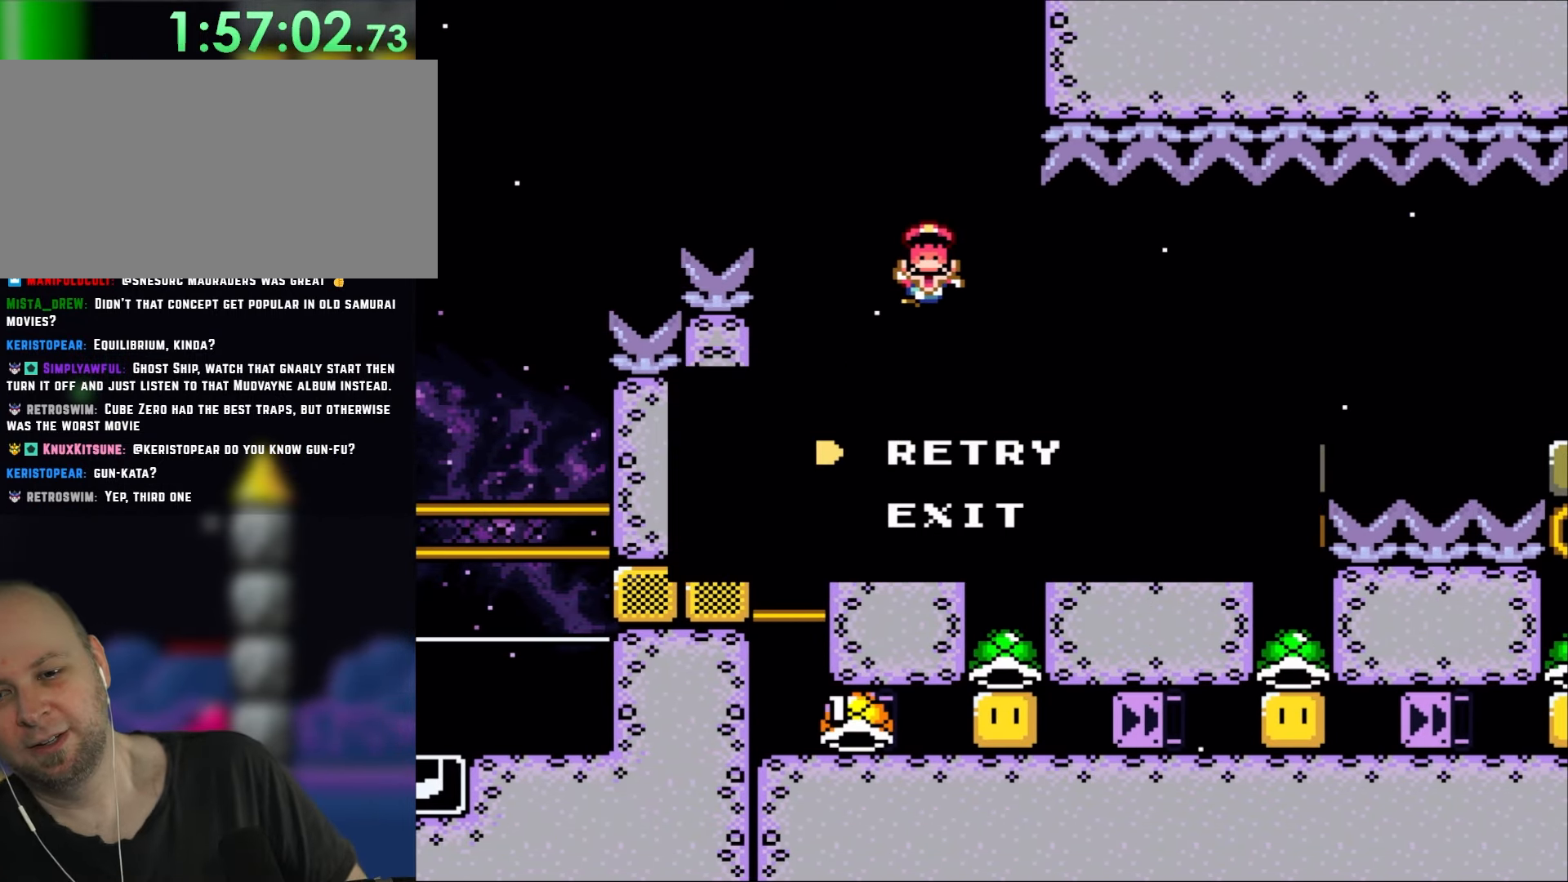
{"dt_ms": 500, "buttons": [], "events": []}
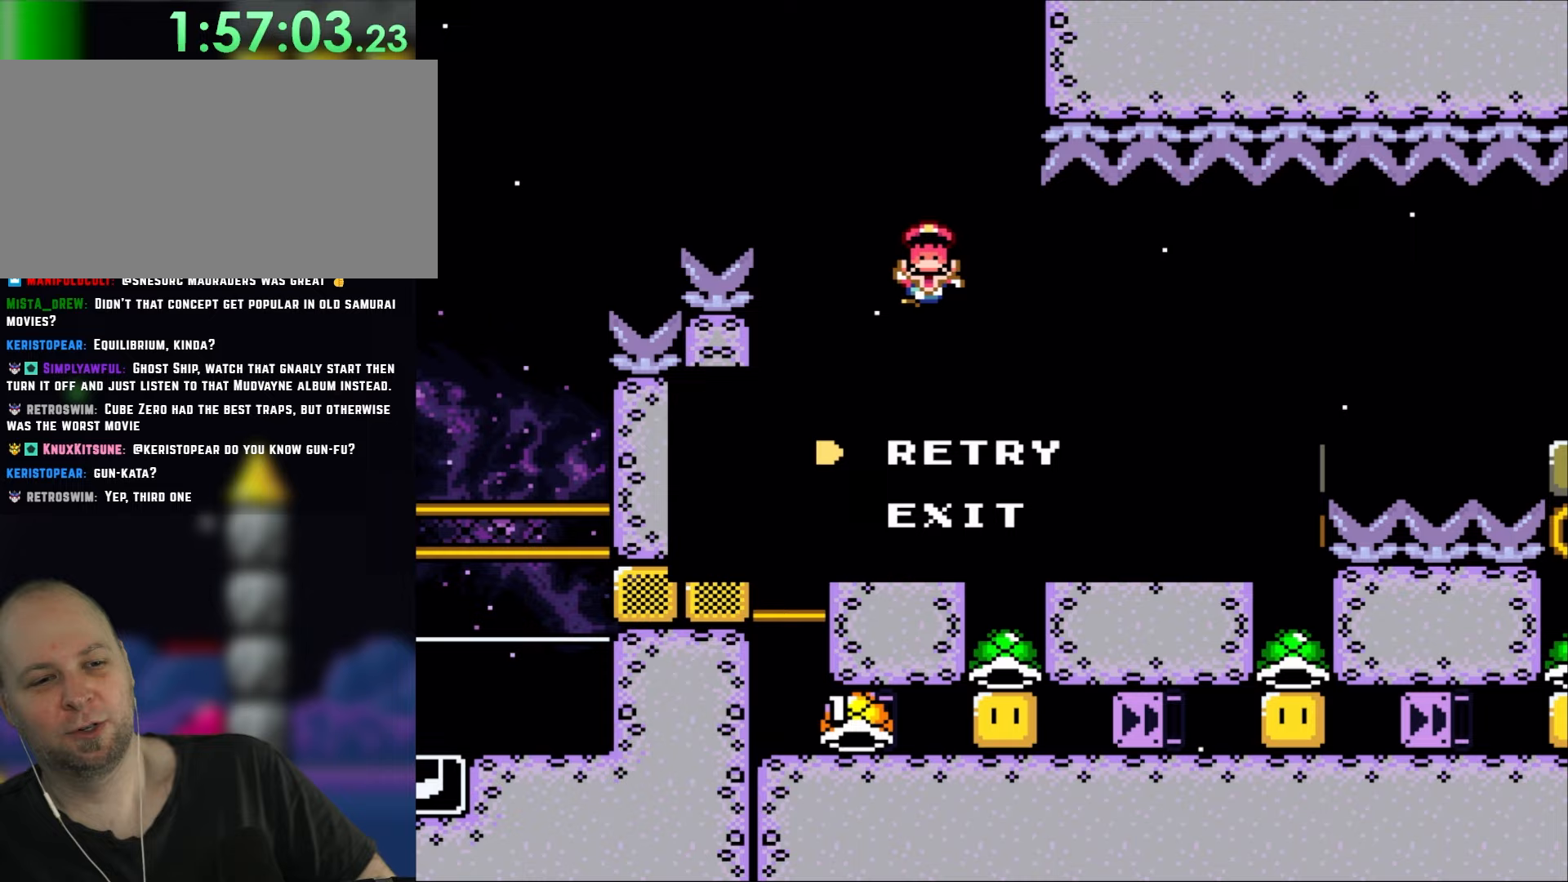
{"dt_ms": 1000, "buttons": []}
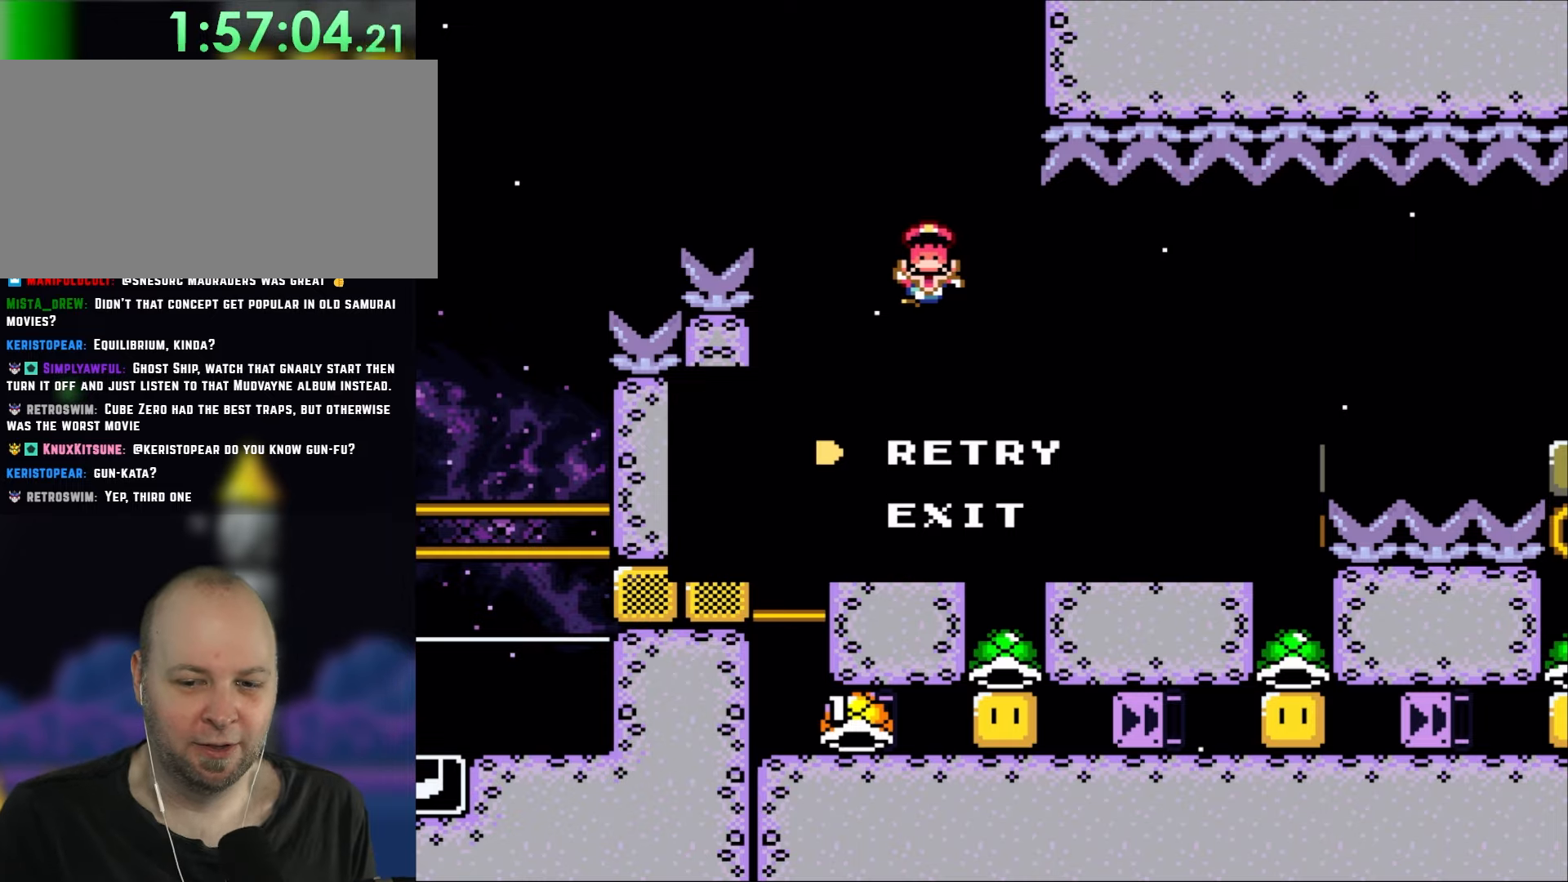
{"dt_ms": 500, "buttons": [], "events": []}
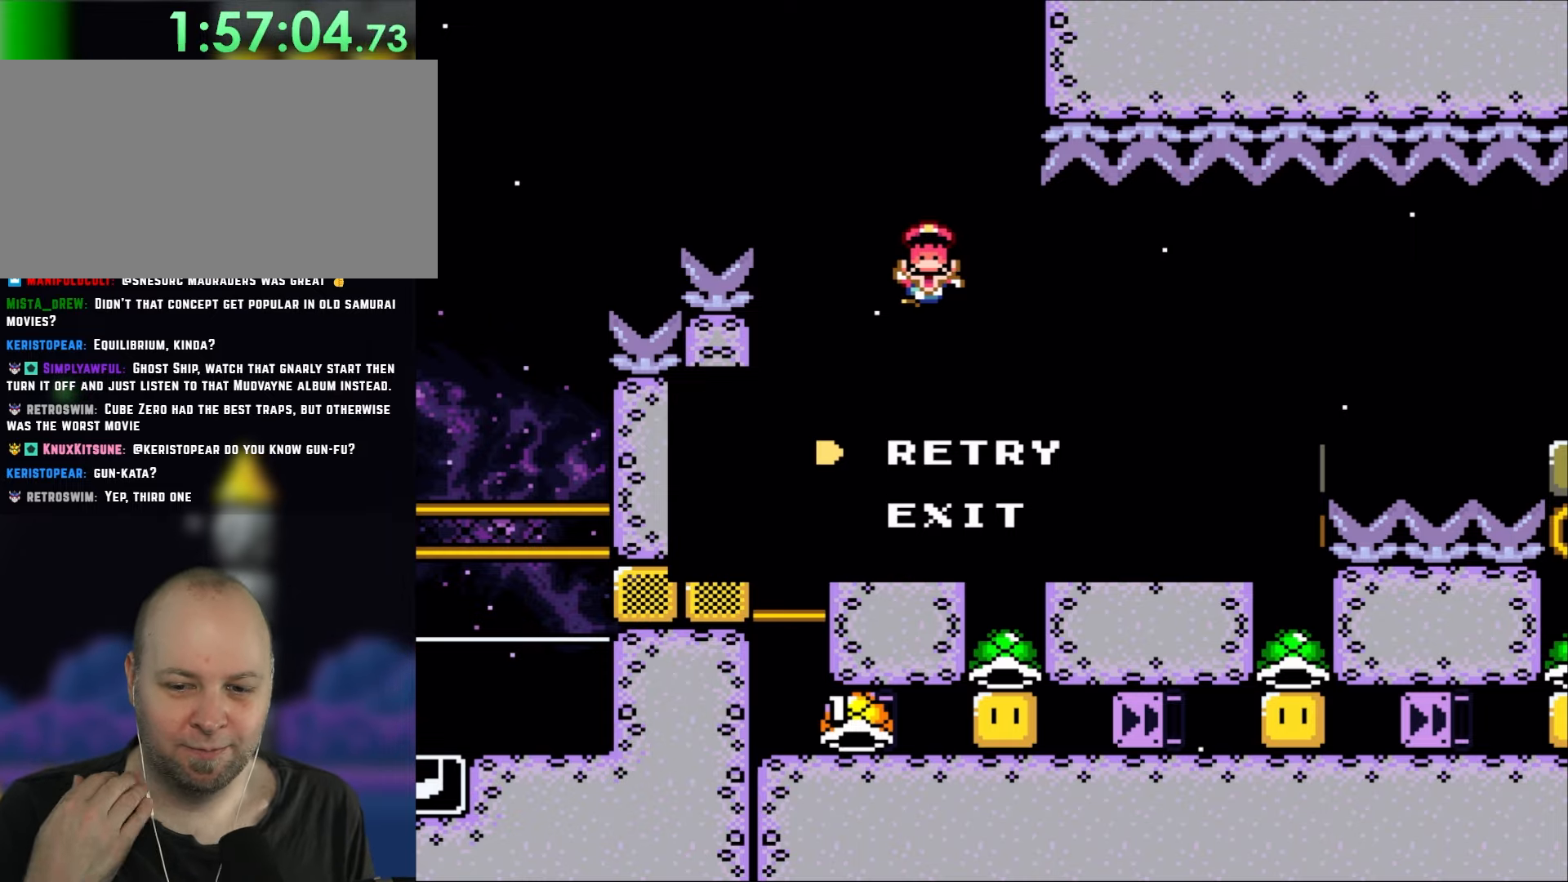
{"dt_ms": 500, "buttons": [], "events": []}
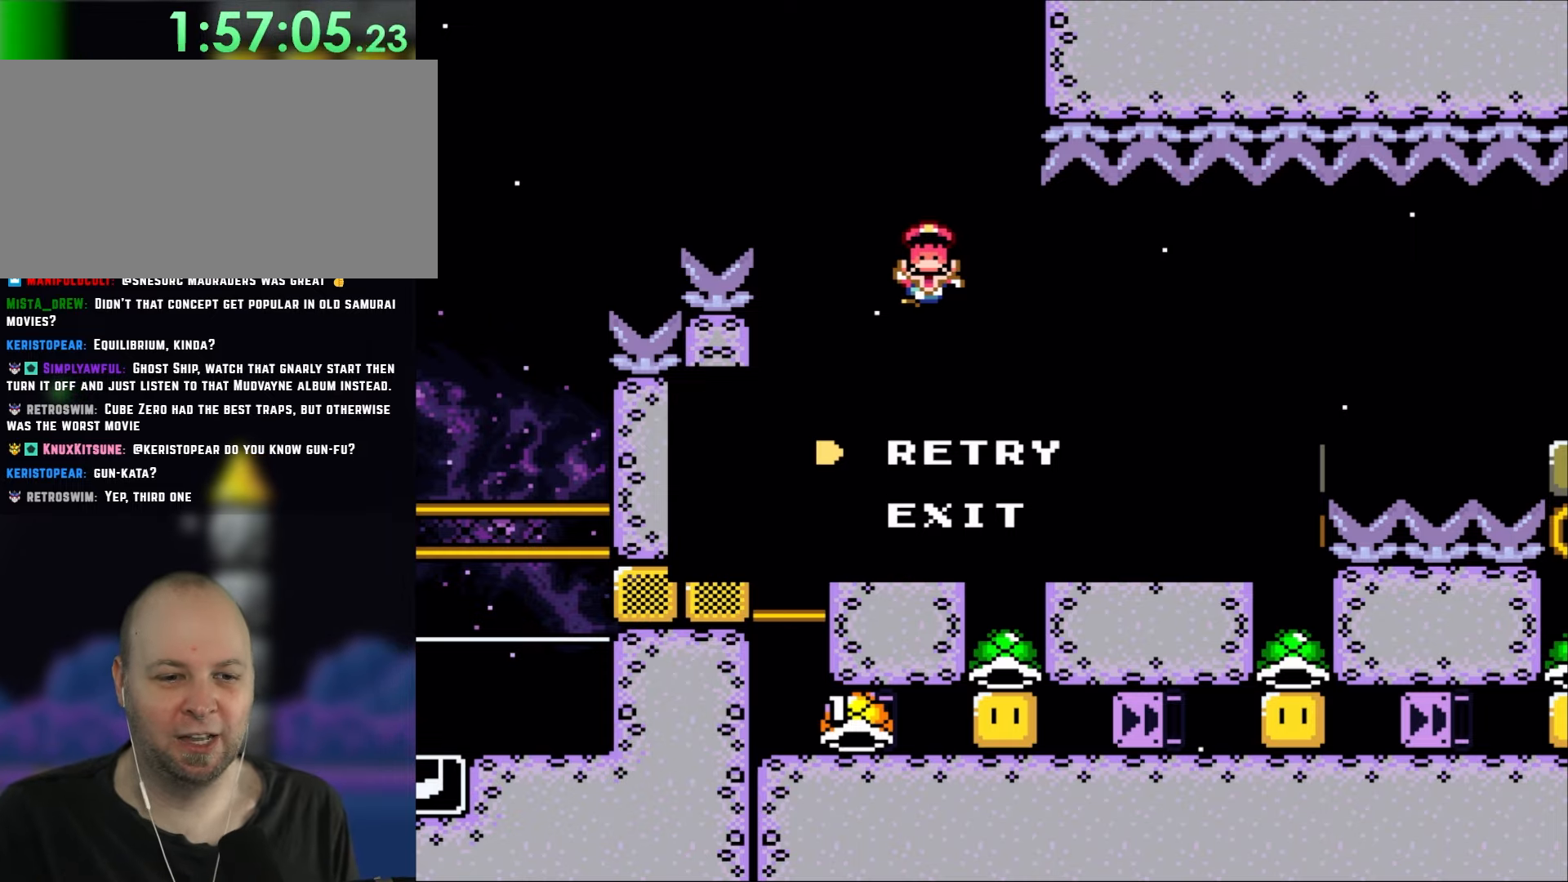
{"dt_ms": 500, "buttons": [], "events": []}
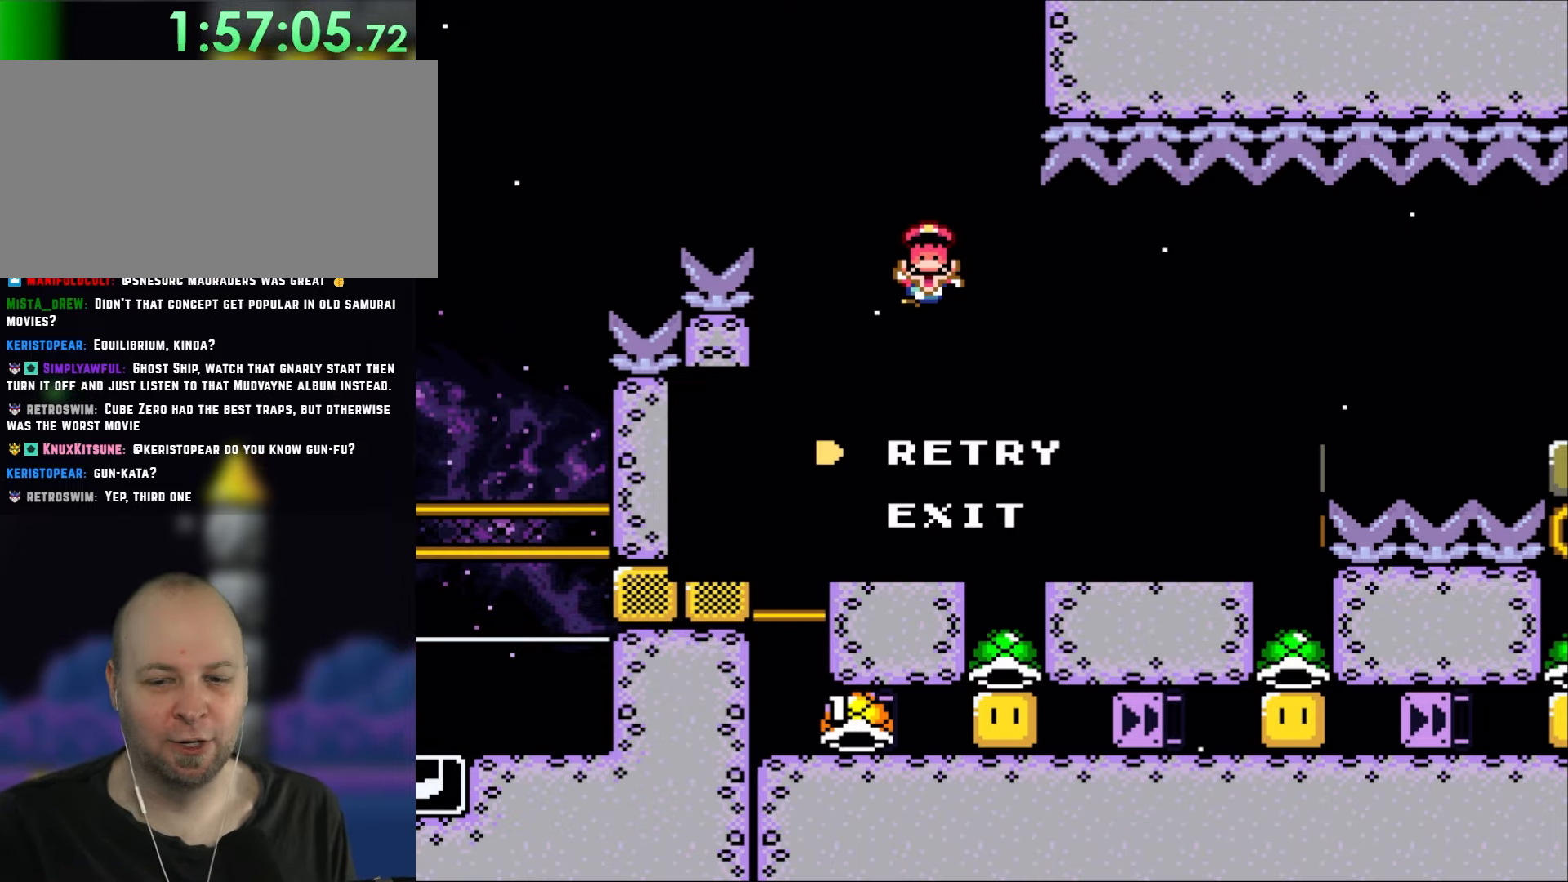
{"dt_ms": 500, "buttons": [], "events": []}
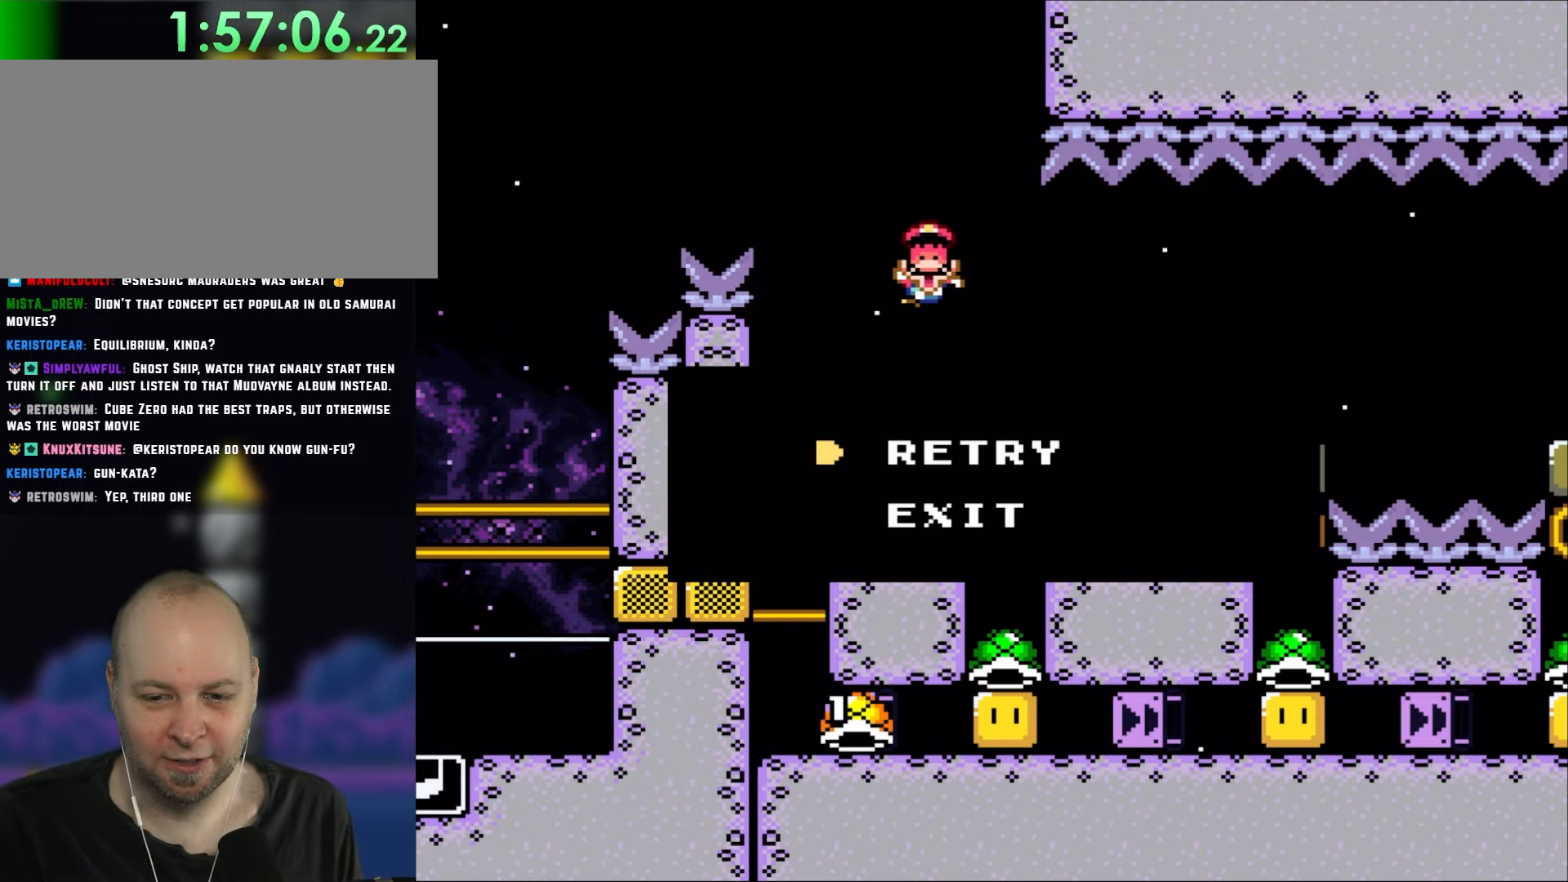
{"dt_ms": 500, "buttons": [], "events": []}
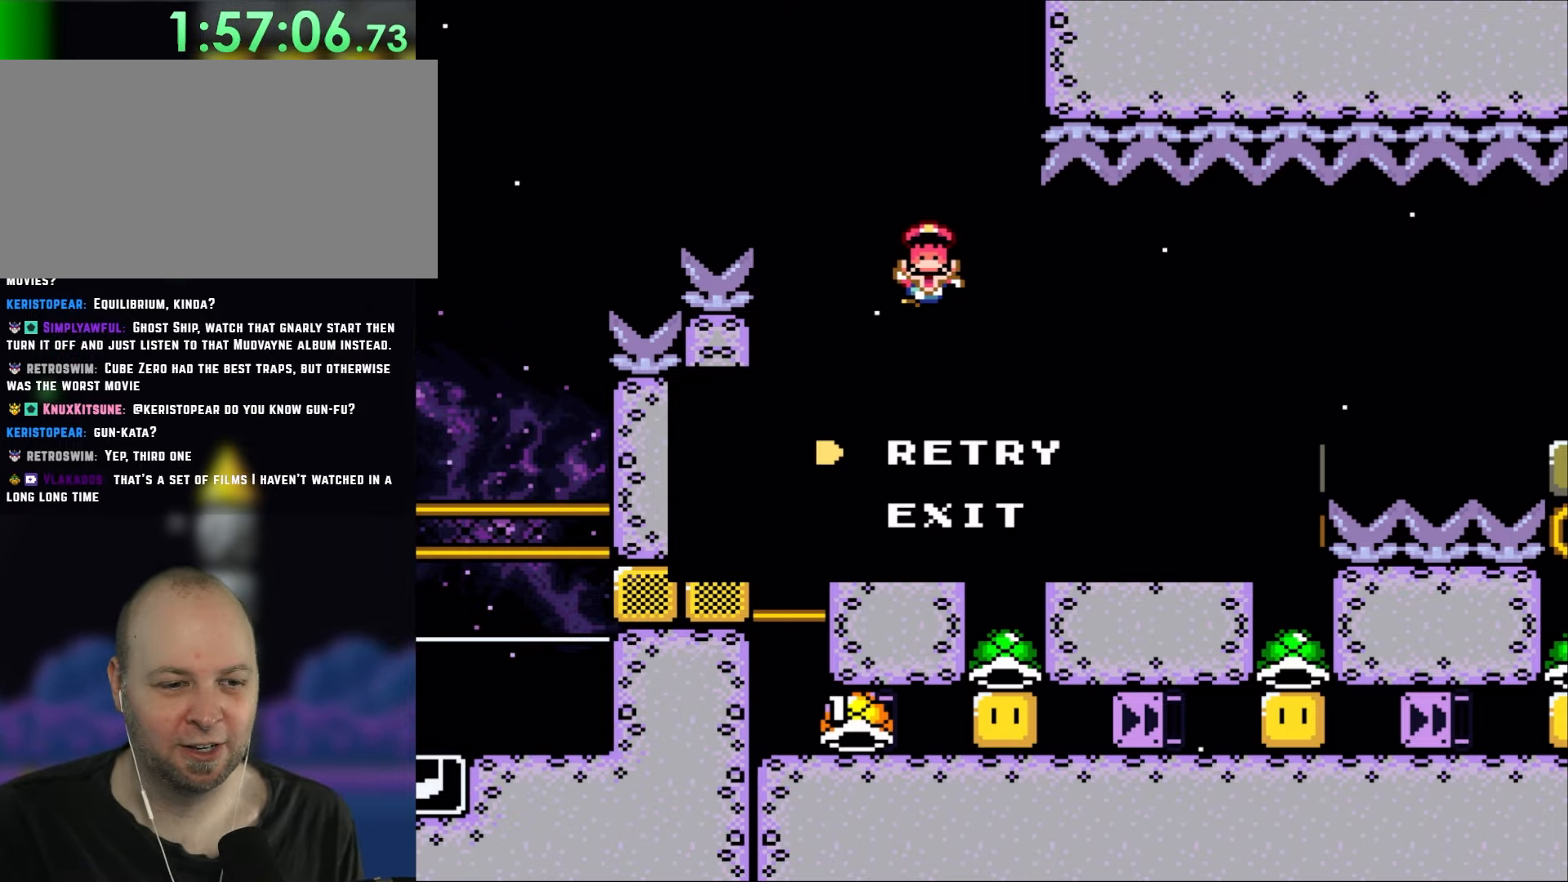
{"dt_ms": 500, "buttons": [], "events": [[367, "A", "down"], [500, "A", "up"]]}